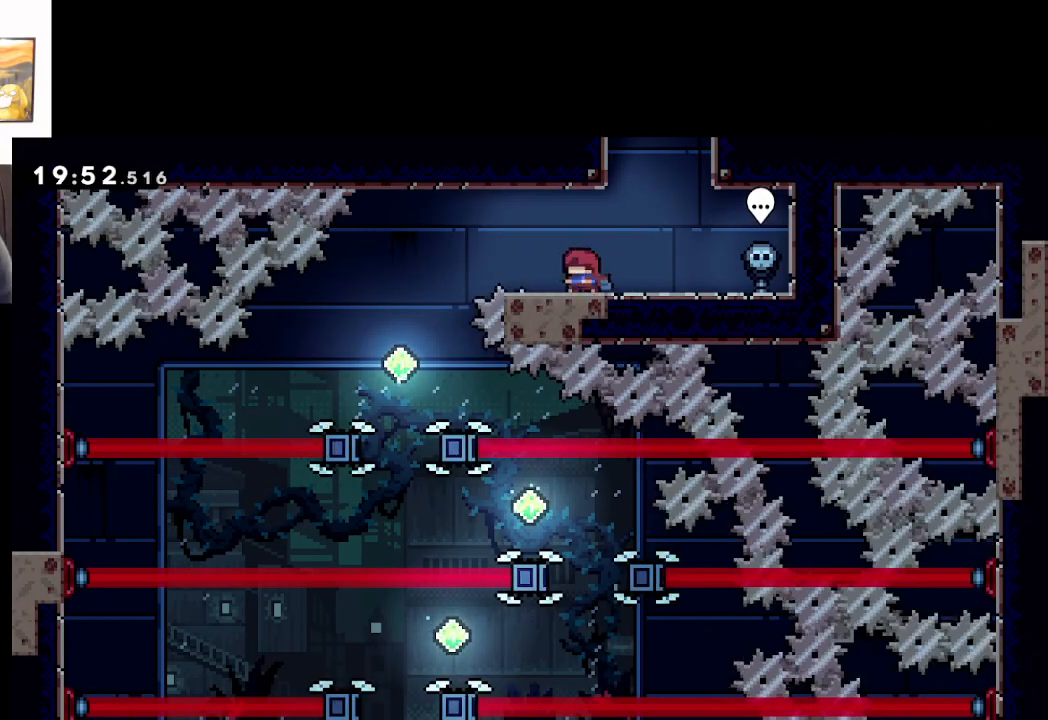
Gameplay with a controller (Xbox layout); each line is a JSON object with the inputs held at the frame after it. "events" lists button and stick changes between this image and that frame as [ms after this image, input, new state], when the widget could be followed in between. Not read: right_stick.
{"buttons": ["A"], "left_stick": "right", "events": [[133, "A", "down"], [500, "left_stick", "right"]]}
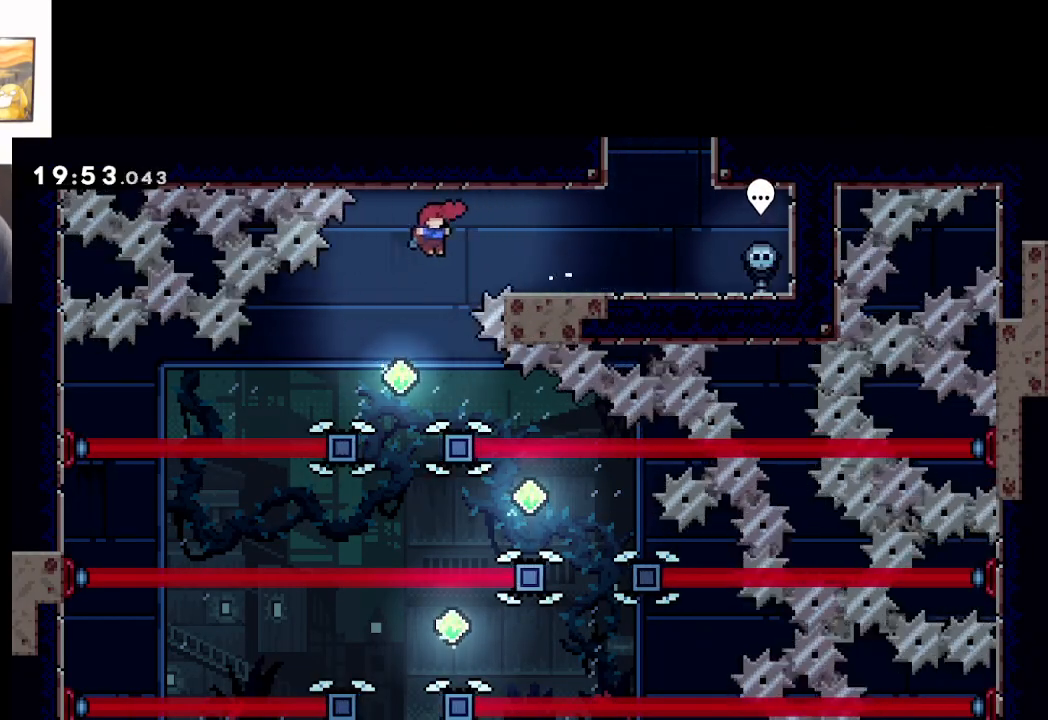
{"buttons": ["A"], "left_stick": "left", "events": [[150, "left_stick", "center"], [417, "left_stick", "left"]]}
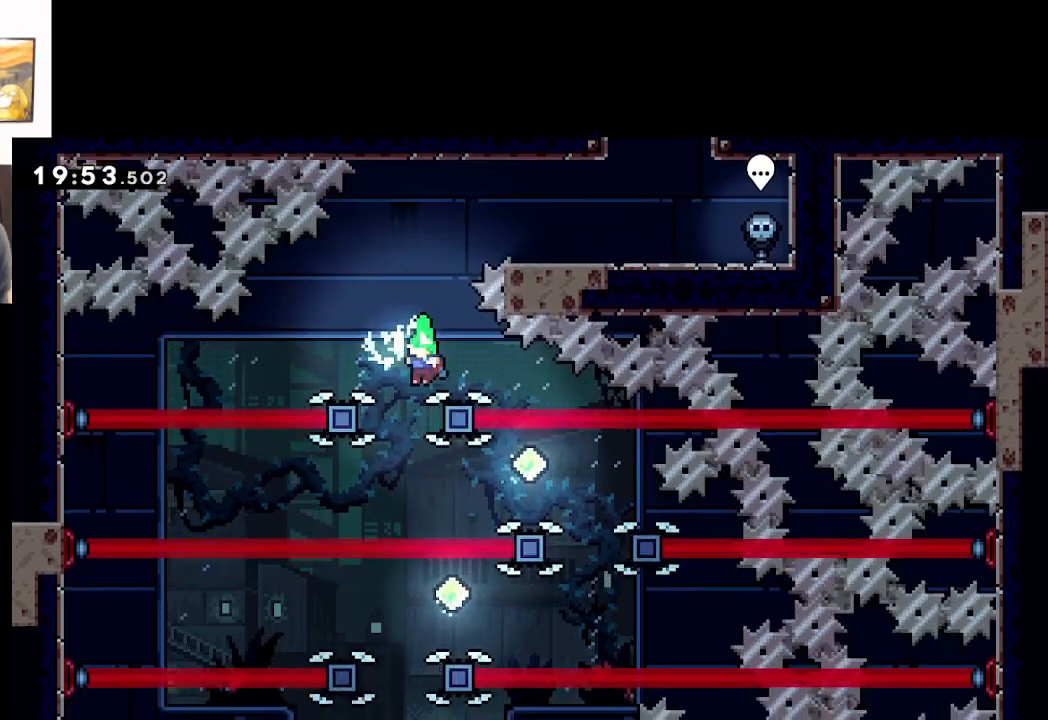
{"buttons": ["A"], "left_stick": "right", "events": [[133, "left_stick", "center"], [433, "left_stick", "right"]]}
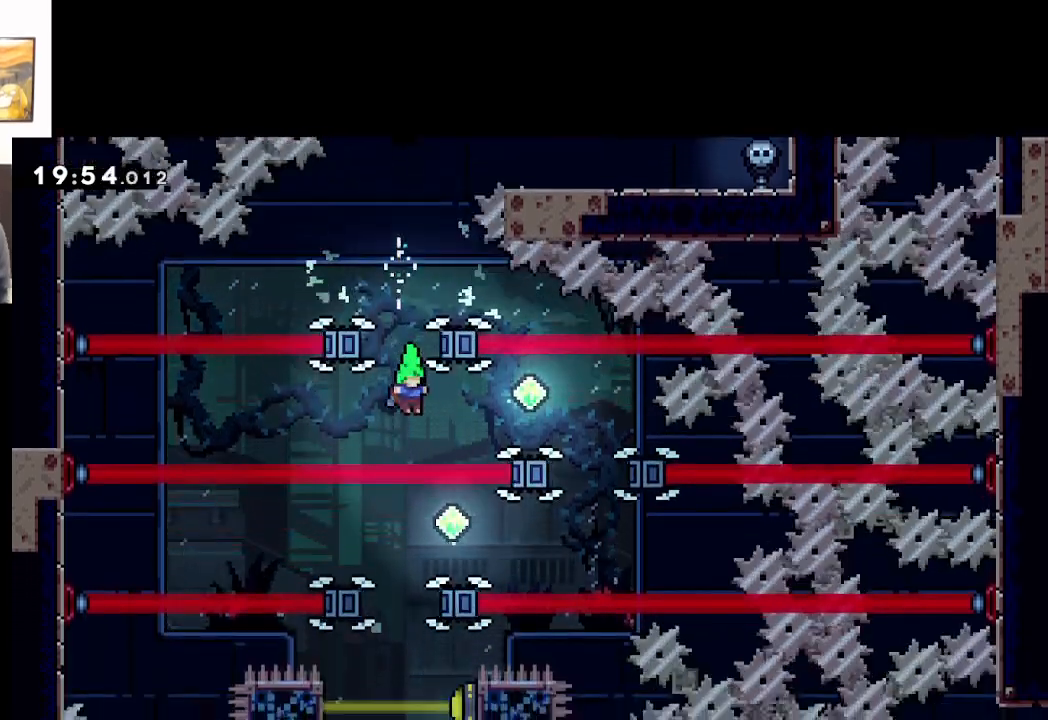
{"buttons": ["A"], "left_stick": "up-left", "events": [[67, "X", "down"], [283, "X", "up"], [367, "left_stick", "up-left"]]}
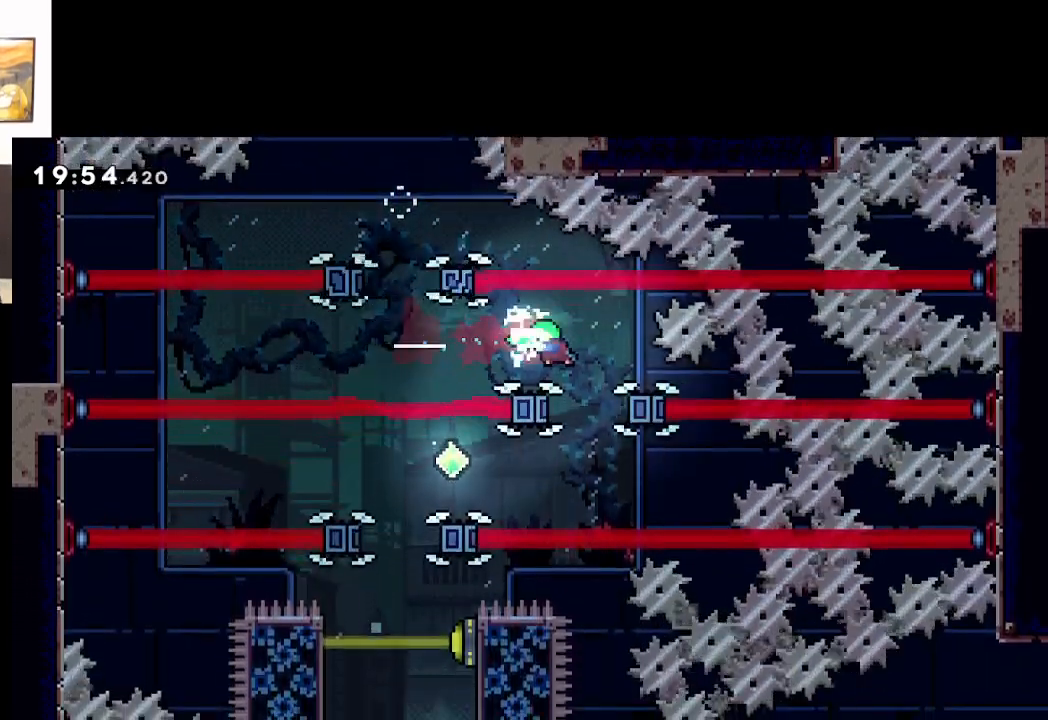
{"buttons": ["A"], "left_stick": "up-left", "events": []}
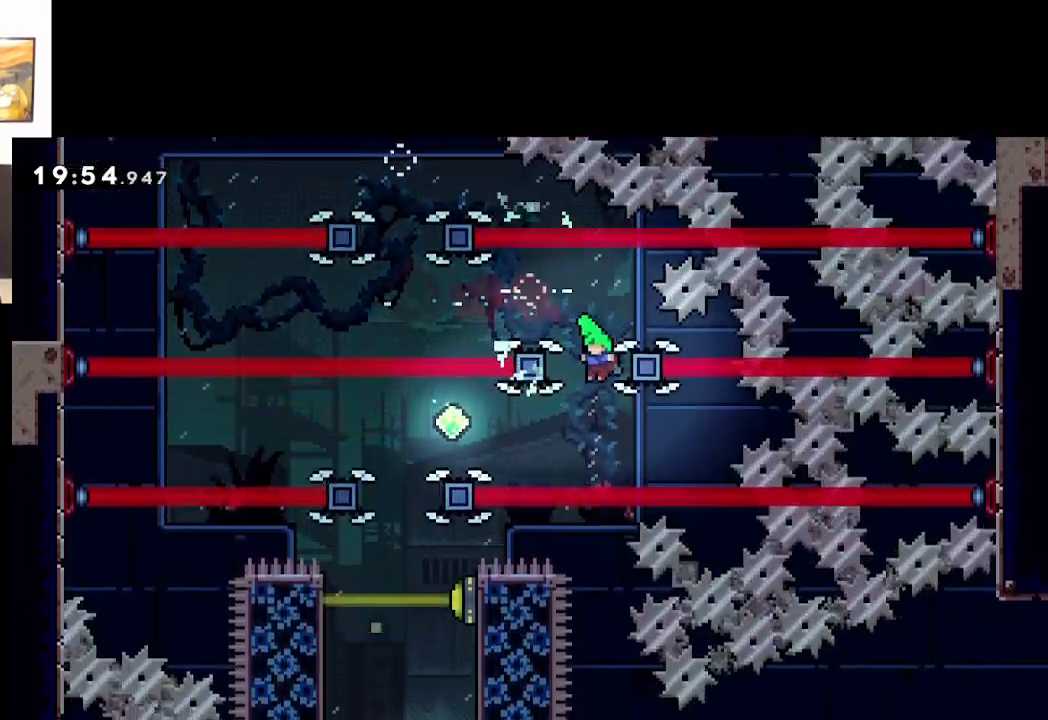
{"buttons": ["A"], "left_stick": "up-left", "events": [[317, "X", "down"], [483, "X", "up"]]}
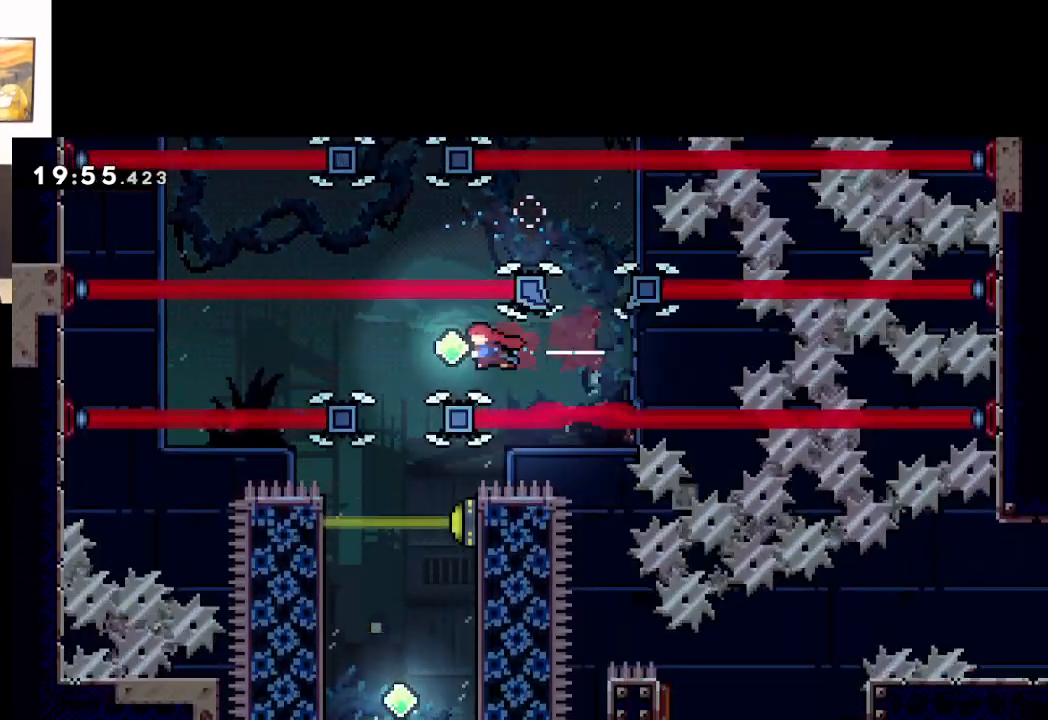
{"buttons": ["A"], "left_stick": "right", "events": [[83, "left_stick", "right"]]}
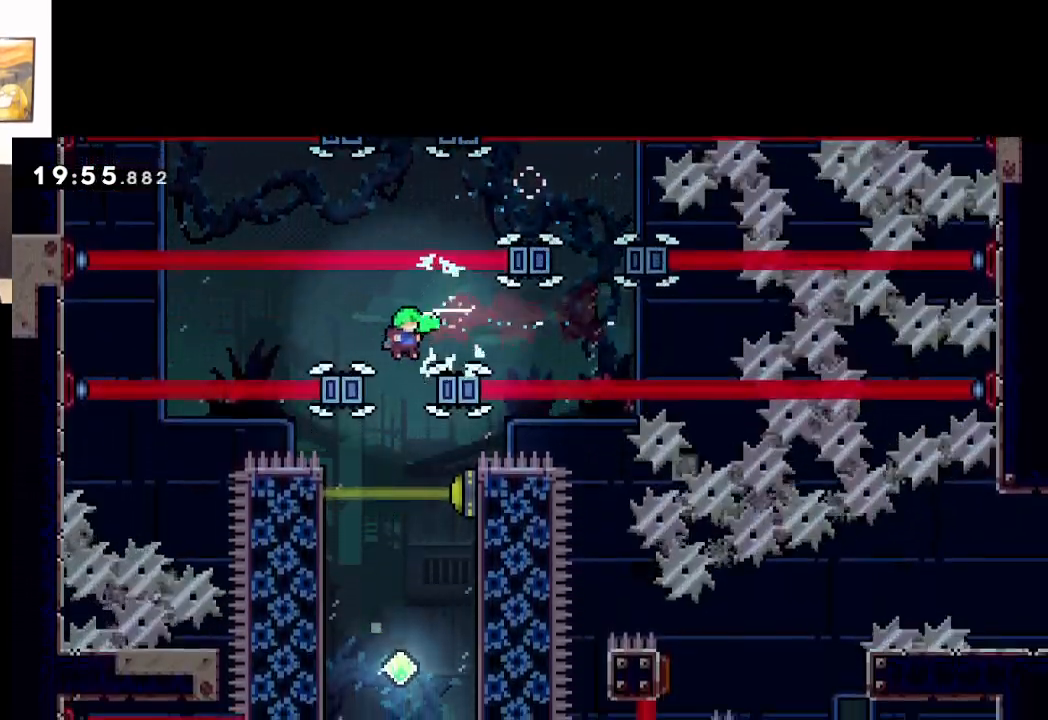
{"buttons": ["A"], "left_stick": "center", "events": [[317, "left_stick", "center"]]}
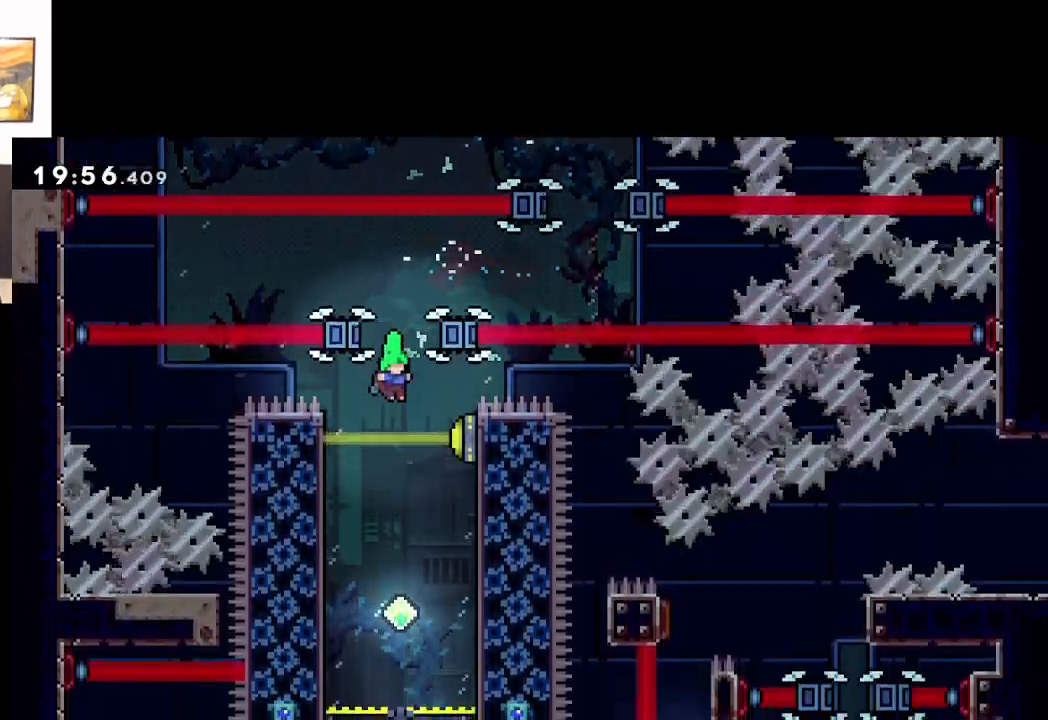
{"buttons": ["A", "X"], "left_stick": "down", "events": [[183, "left_stick", "down"], [300, "X", "down"]]}
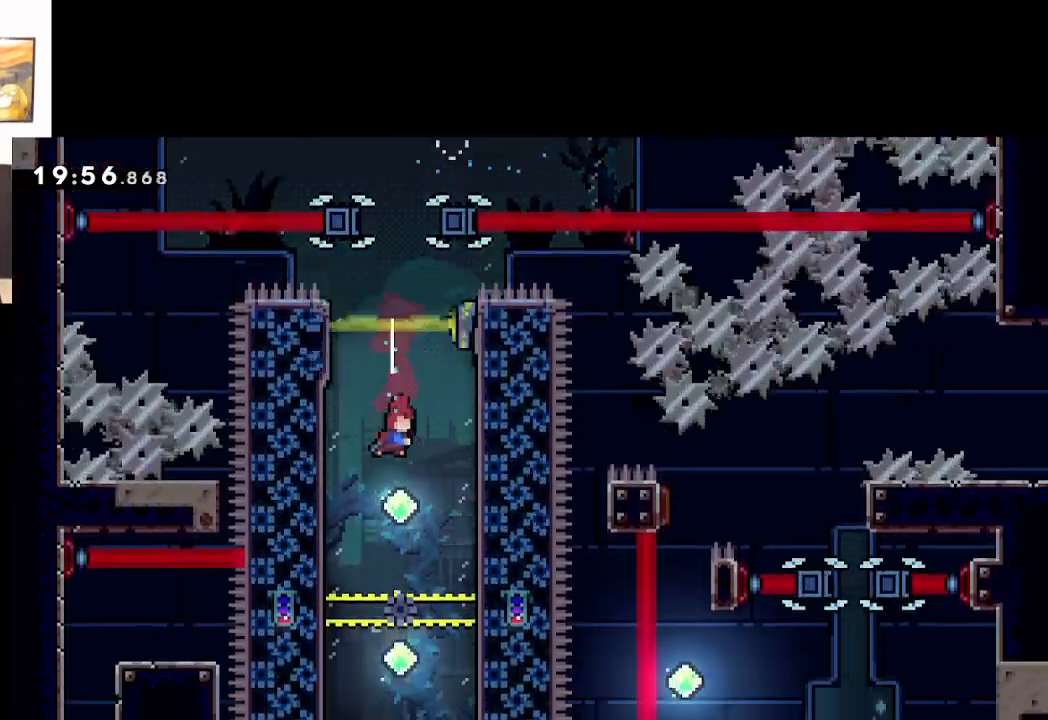
{"buttons": ["A", "X"], "left_stick": "down", "events": [[33, "X", "up"], [283, "X", "down"]]}
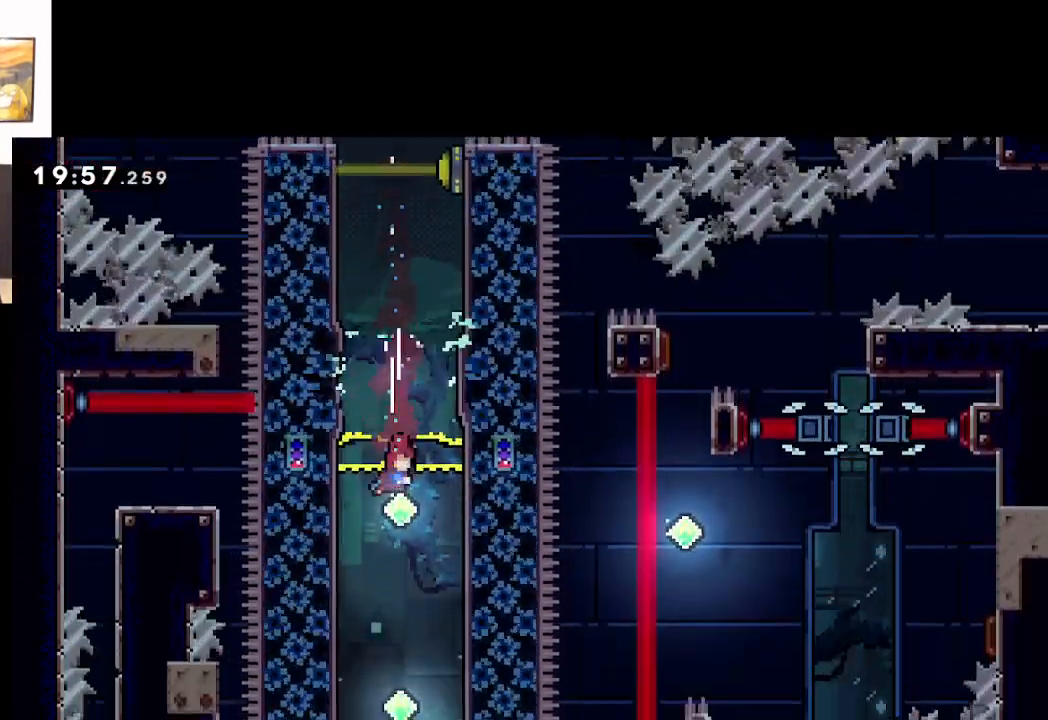
{"buttons": ["A", "X"], "left_stick": "down", "events": [[50, "X", "up"], [300, "X", "down"]]}
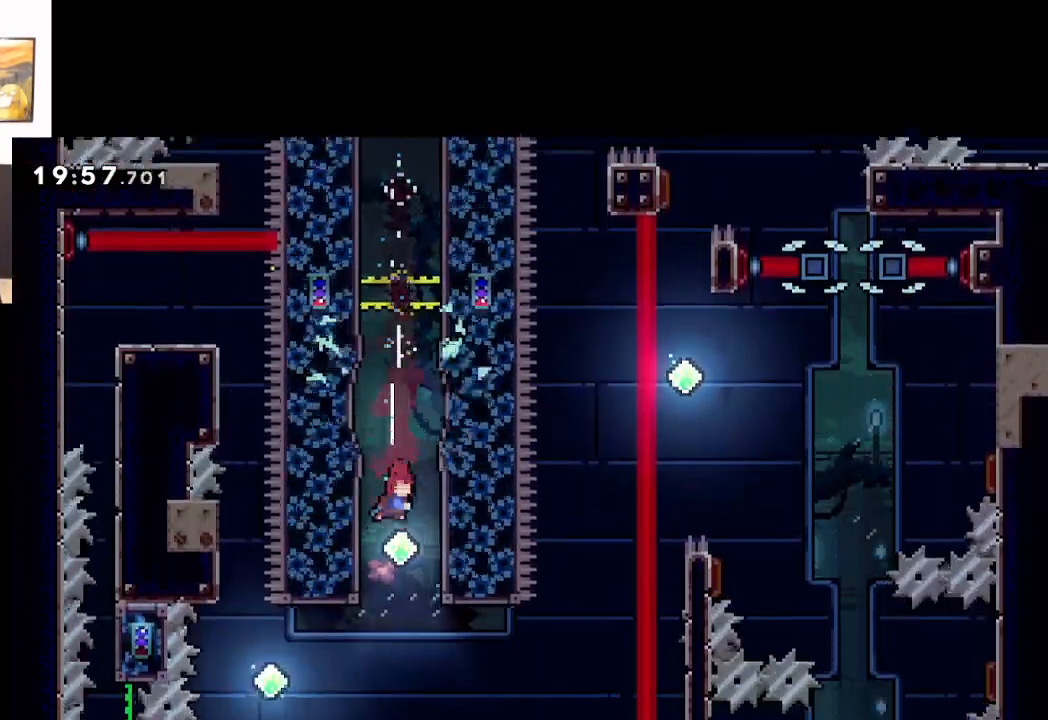
{"buttons": ["A"], "left_stick": "left", "events": [[50, "X", "up"], [233, "left_stick", "center"], [317, "left_stick", "left"]]}
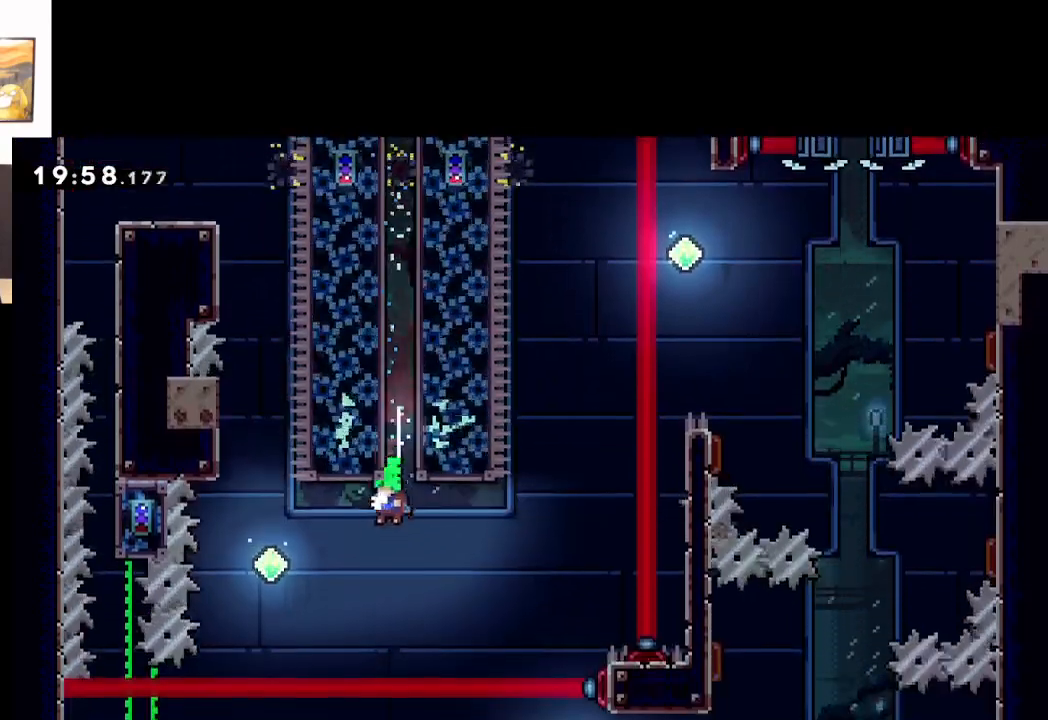
{"buttons": ["A"], "left_stick": "up", "events": [[267, "X", "down"], [417, "X", "up"], [467, "left_stick", "up"]]}
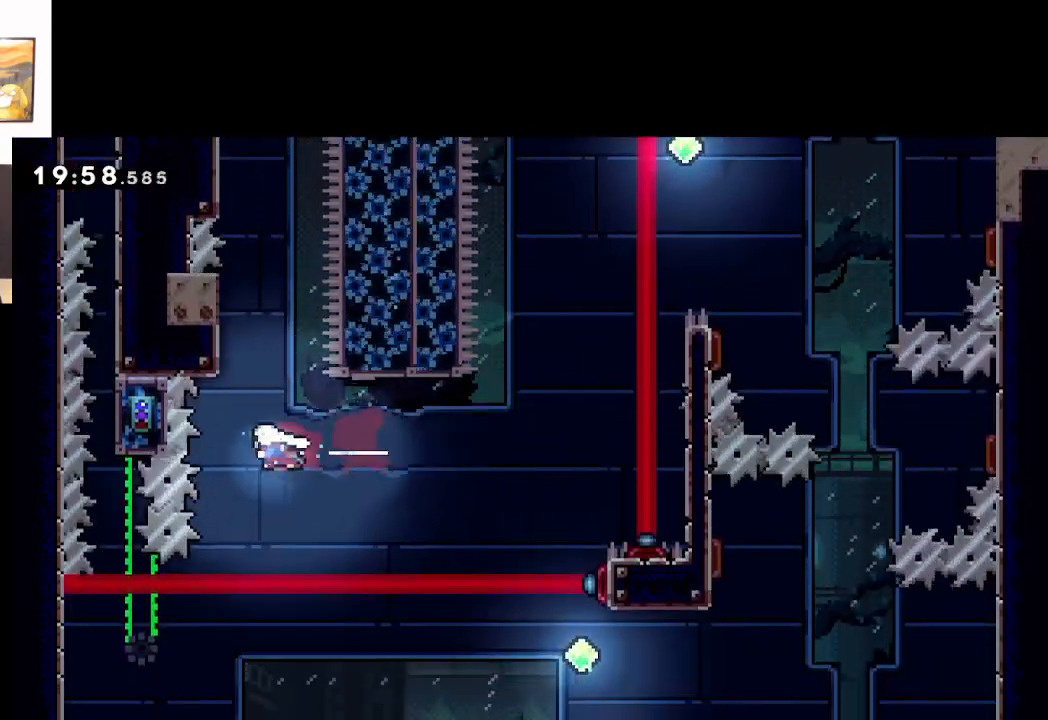
{"buttons": ["A"], "left_stick": "up-right", "events": [[67, "X", "down"], [167, "X", "up"], [233, "X", "down"], [333, "X", "up"], [367, "left_stick", "up-right"], [383, "X", "down"], [483, "X", "up"]]}
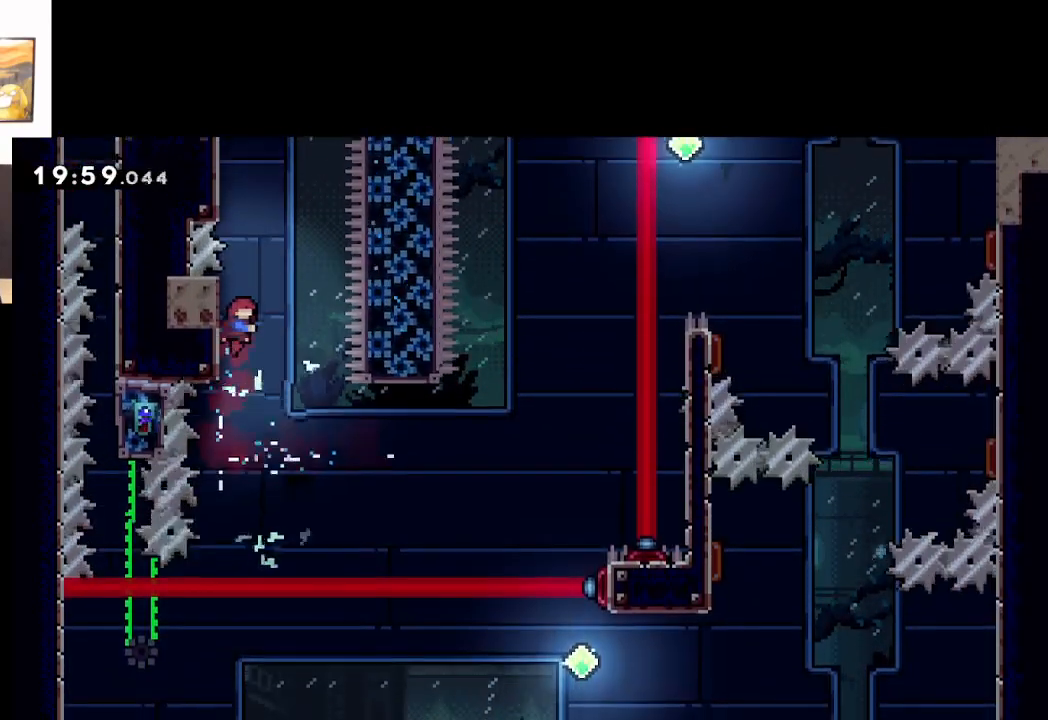
{"buttons": ["L2"], "left_stick": "up-left", "events": [[117, "left_stick", "up-left"], [300, "L2", "down"], [333, "L3", "down"], [450, "A", "up"], [467, "L3", "up"]]}
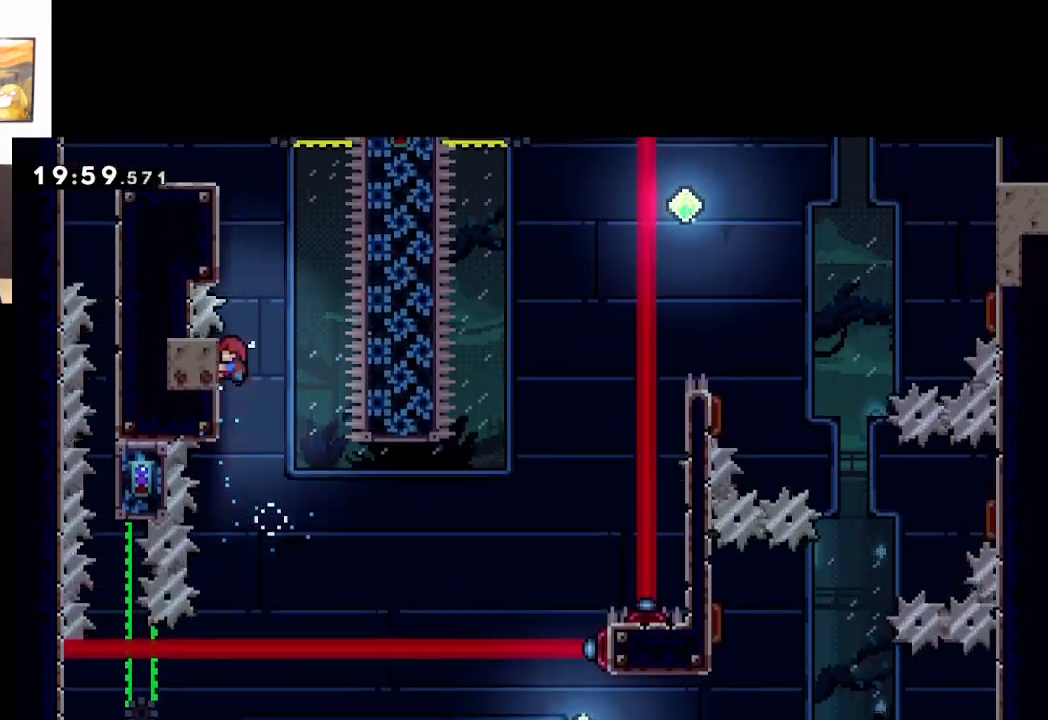
{"buttons": ["L2"], "left_stick": "up", "events": [[17, "left_stick", "up"], [183, "A", "down"], [433, "A", "up"]]}
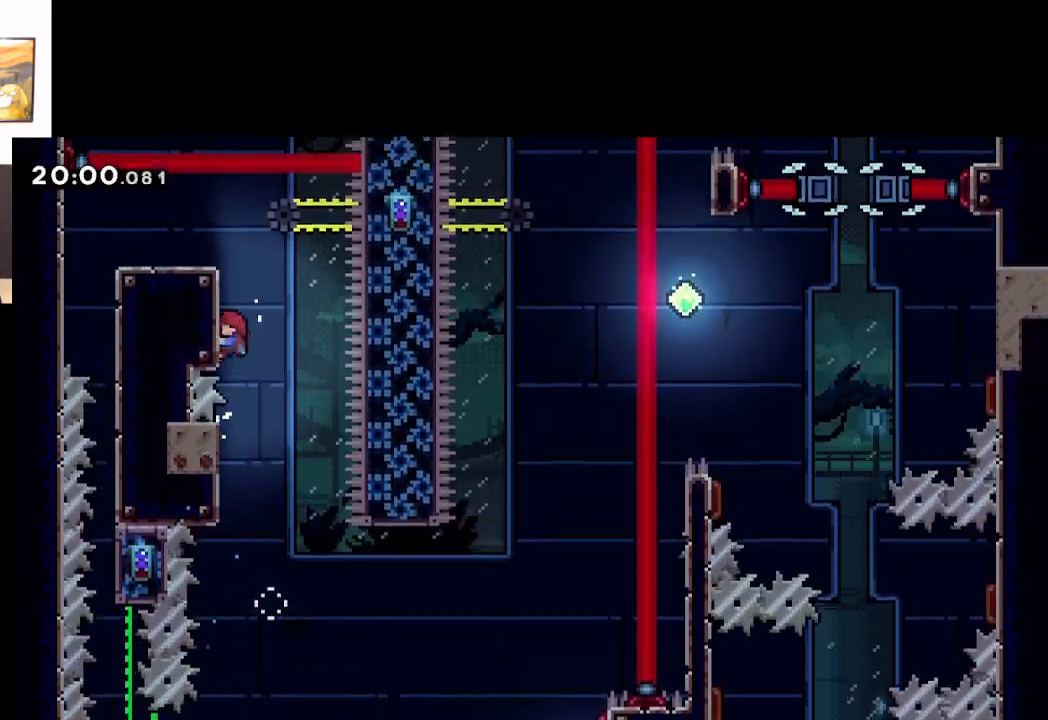
{"buttons": [], "left_stick": "up-left", "events": [[17, "A", "down"], [167, "A", "up"], [233, "A", "down"], [250, "left_stick", "up-left"], [350, "A", "up"], [467, "L2", "up"]]}
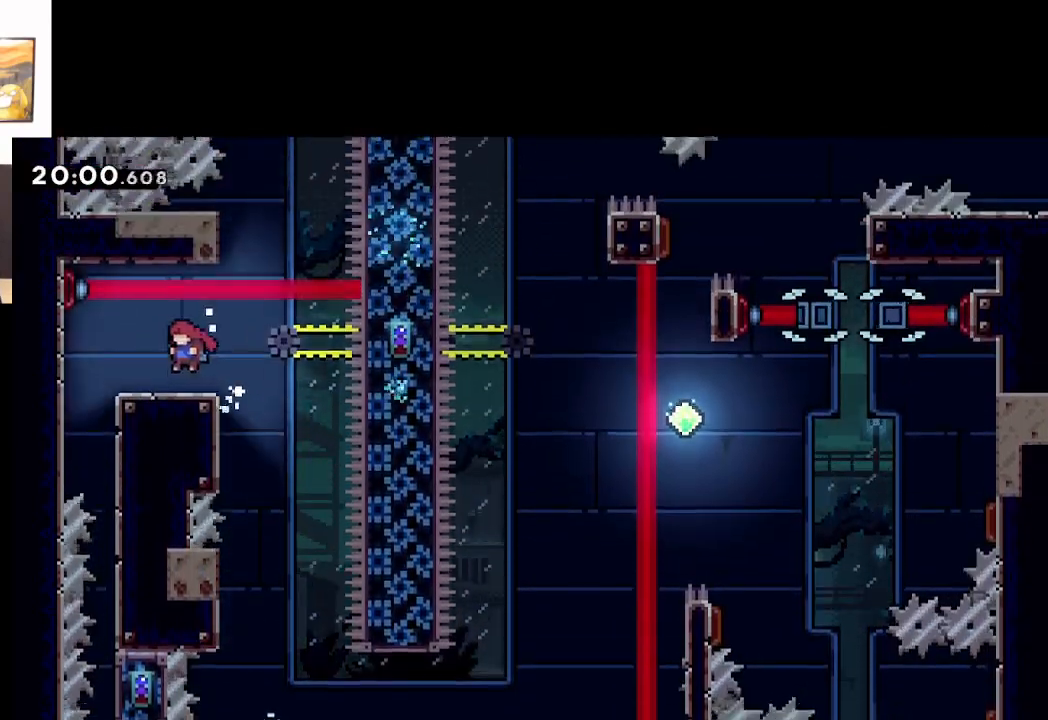
{"buttons": [], "left_stick": "center", "events": [[33, "left_stick", "center"]]}
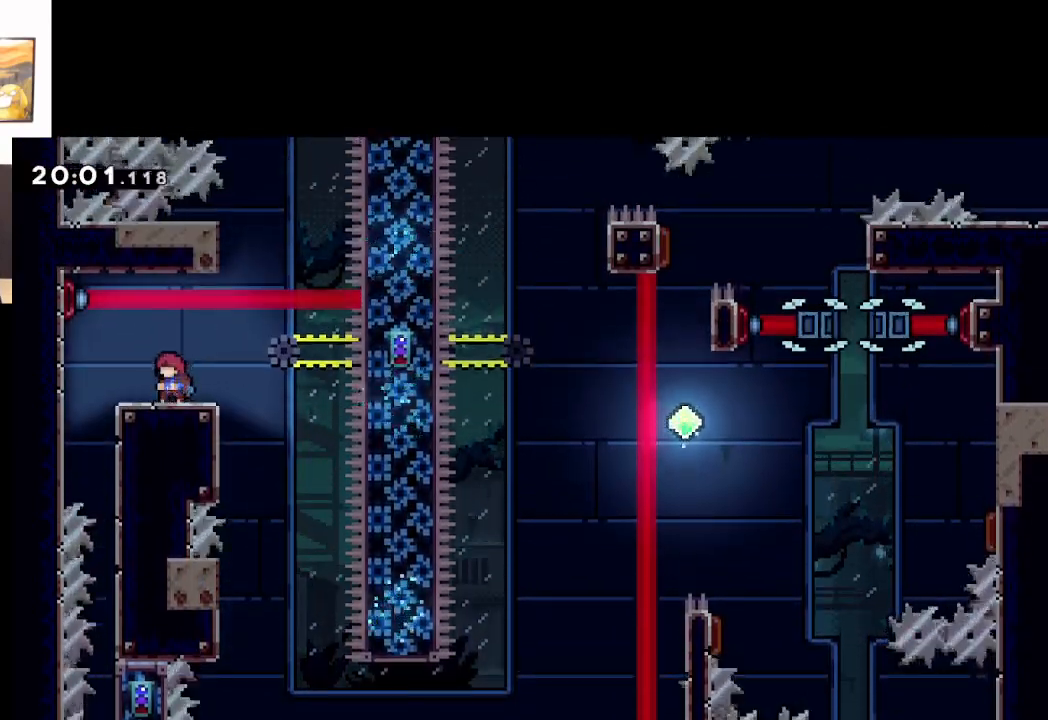
{"buttons": ["L2"], "left_stick": "left", "events": [[133, "left_stick", "left"], [500, "L2", "down"]]}
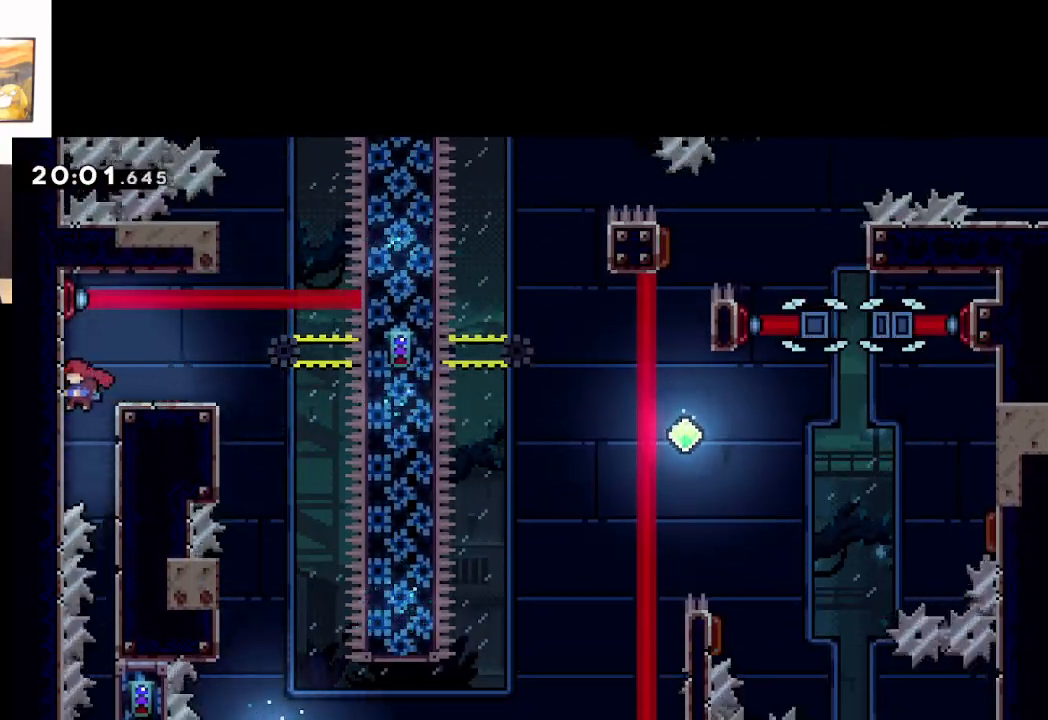
{"buttons": ["L2"], "left_stick": "right", "events": [[83, "left_stick", "up-left"], [233, "left_stick", "right"], [350, "L2", "up"], [467, "L2", "down"]]}
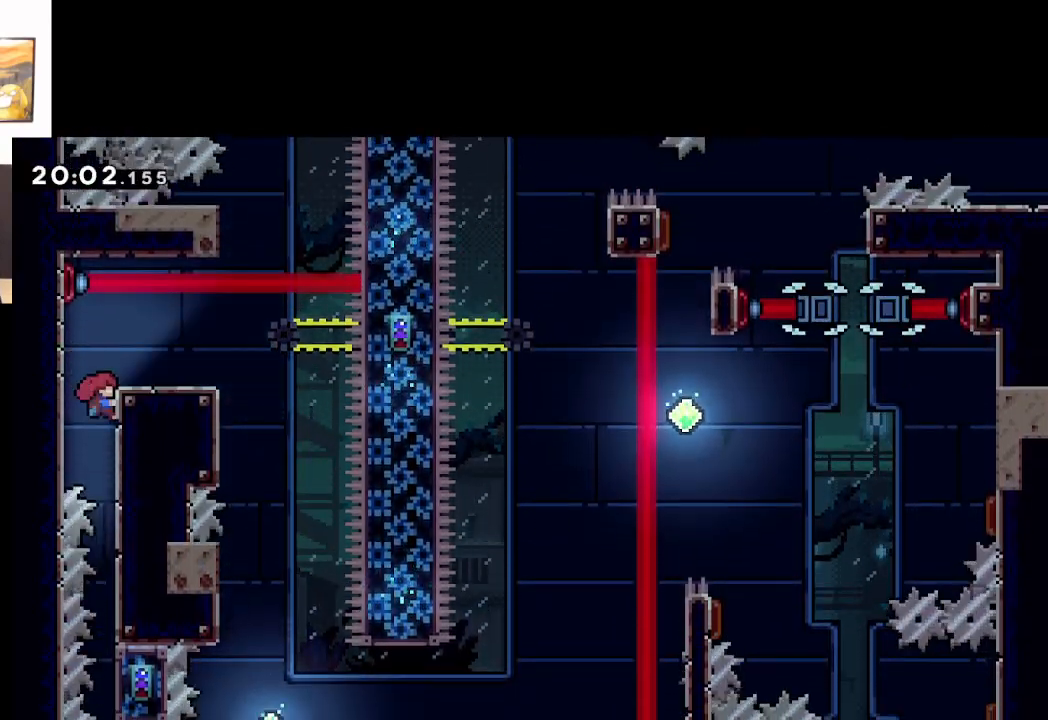
{"buttons": ["L2"], "left_stick": "down", "events": [[117, "left_stick", "center"], [233, "left_stick", "down"]]}
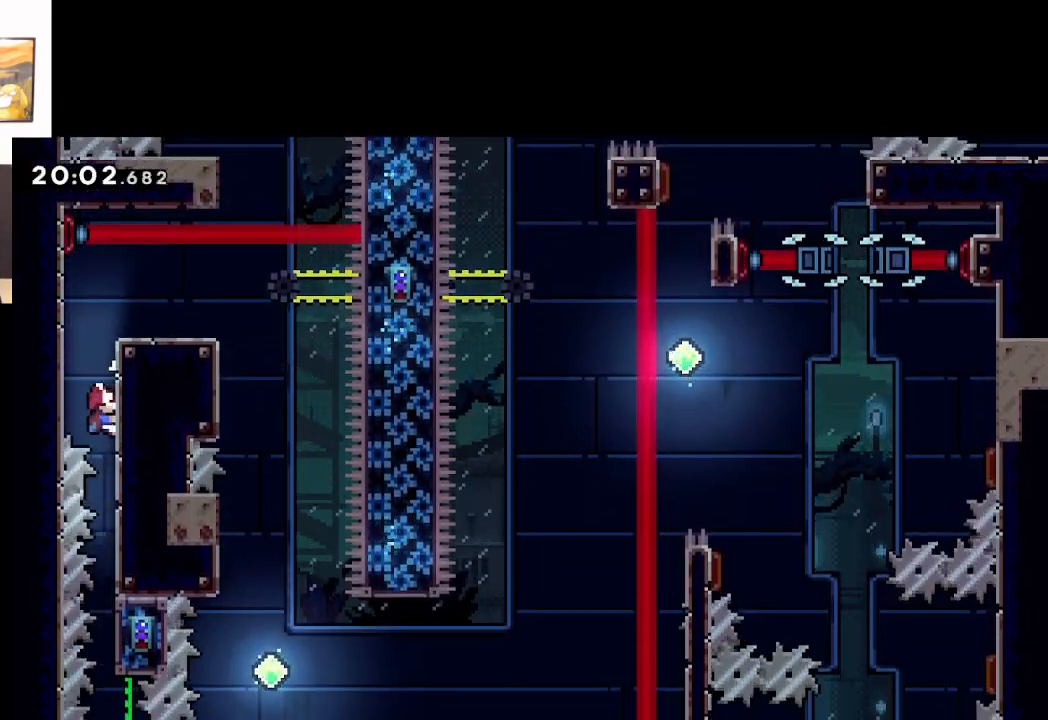
{"buttons": ["L2"], "left_stick": "down", "events": []}
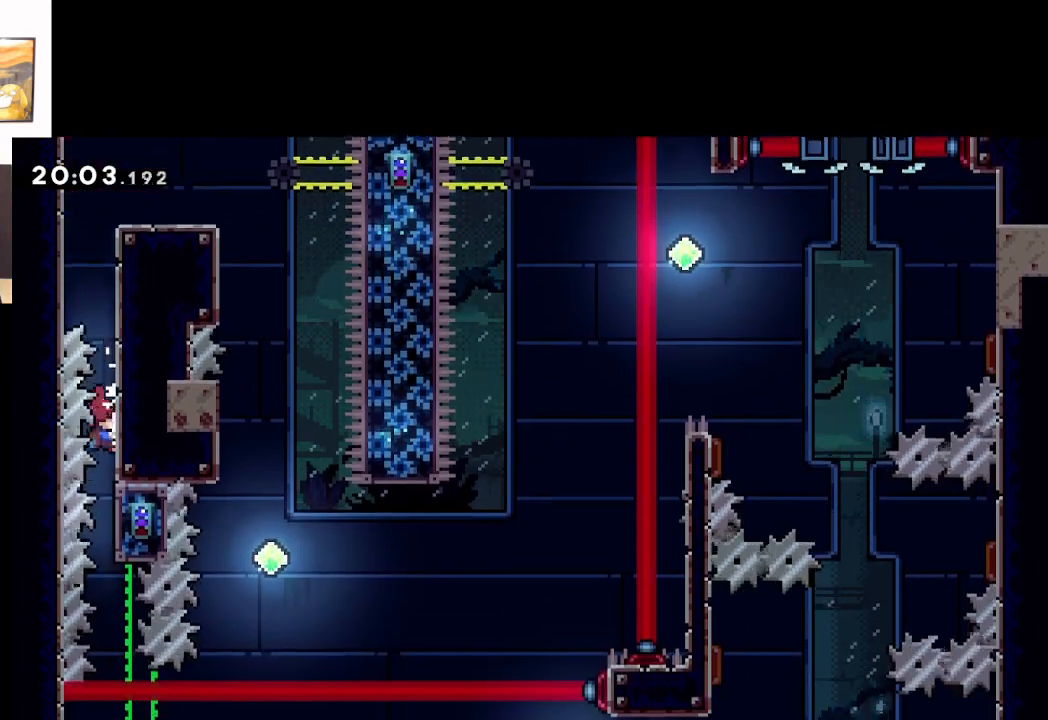
{"buttons": ["L2"], "left_stick": "center", "events": [[333, "left_stick", "center"]]}
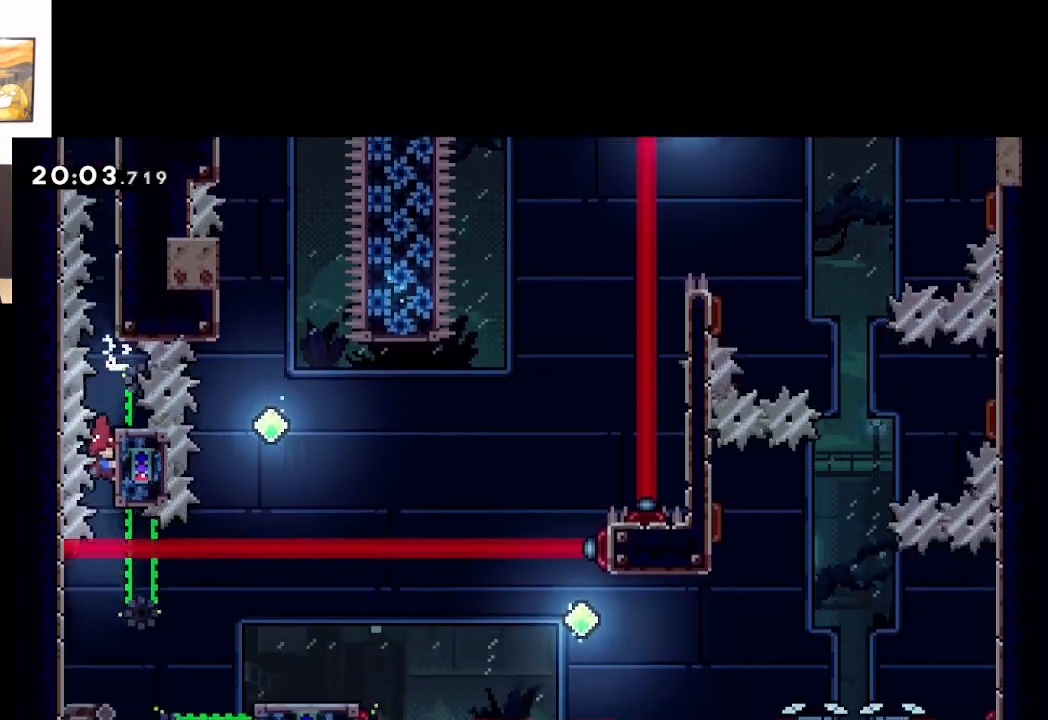
{"buttons": [], "left_stick": "left", "events": [[383, "left_stick", "left"], [417, "L2", "up"]]}
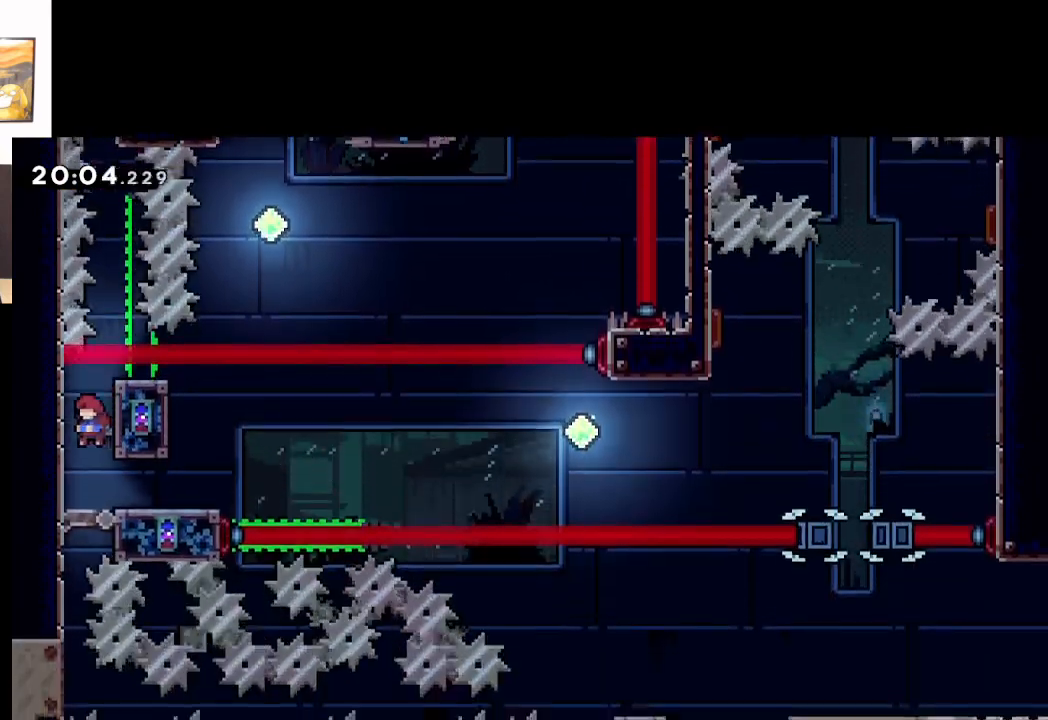
{"buttons": [], "left_stick": "center", "events": [[150, "left_stick", "center"]]}
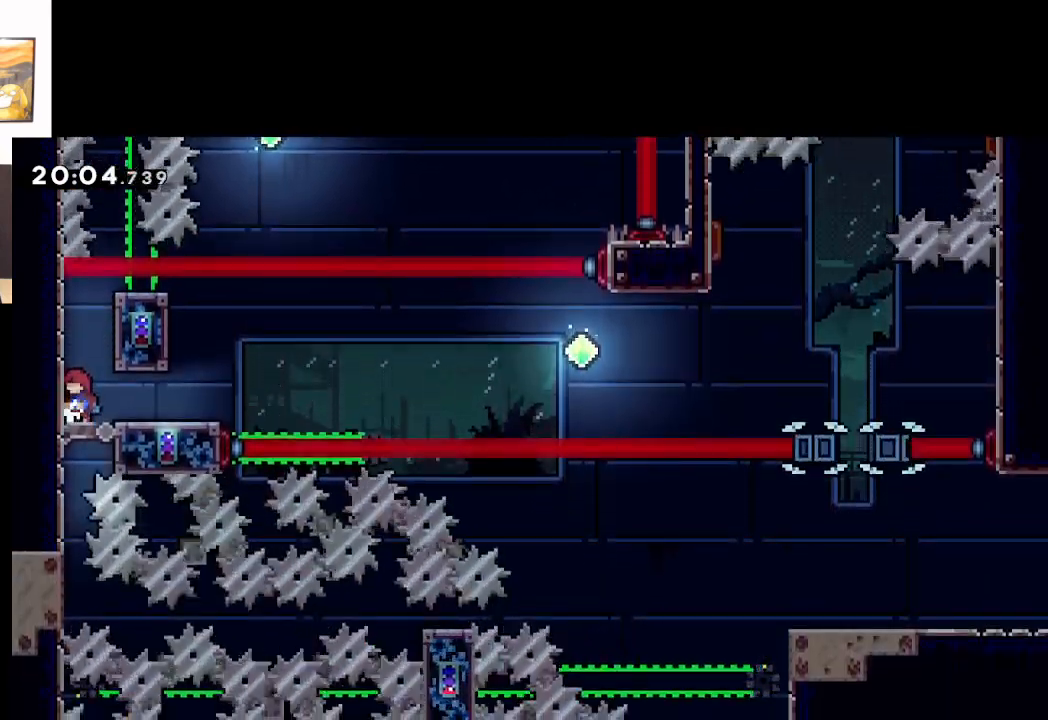
{"buttons": [], "left_stick": "center", "events": []}
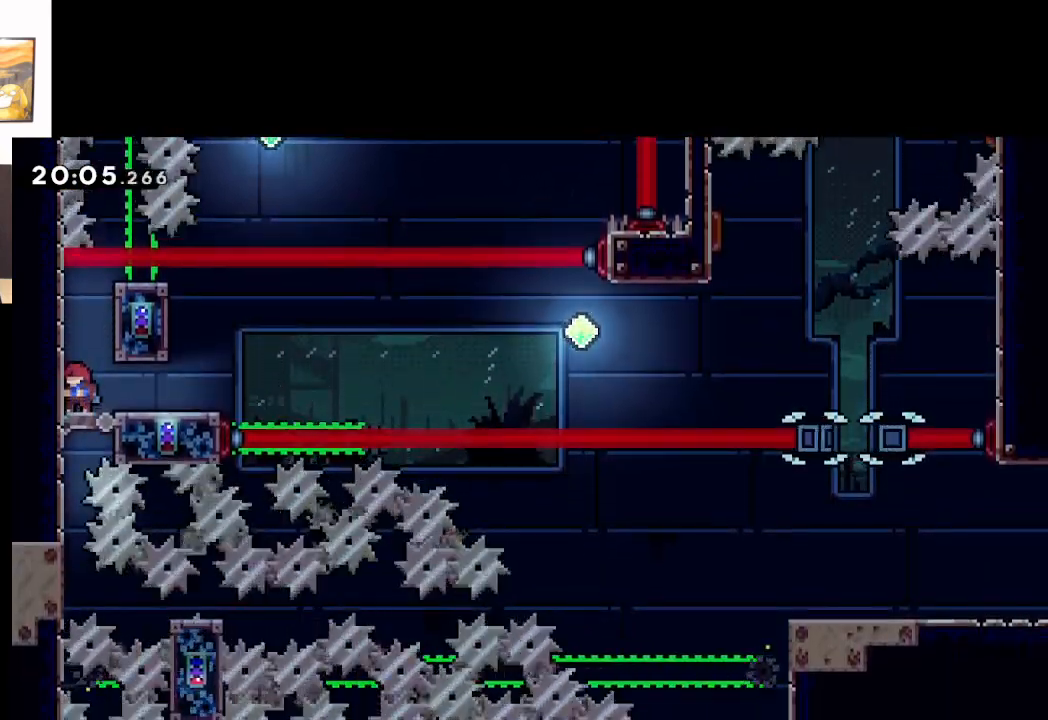
{"buttons": [], "left_stick": "center", "events": []}
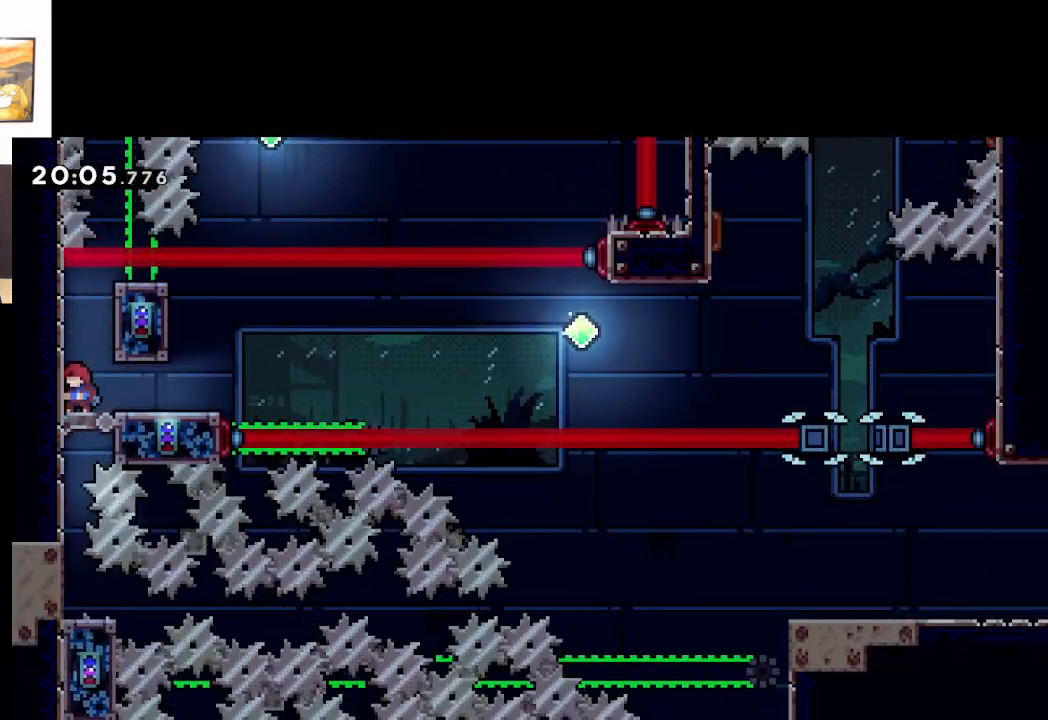
{"buttons": [], "left_stick": "center", "events": []}
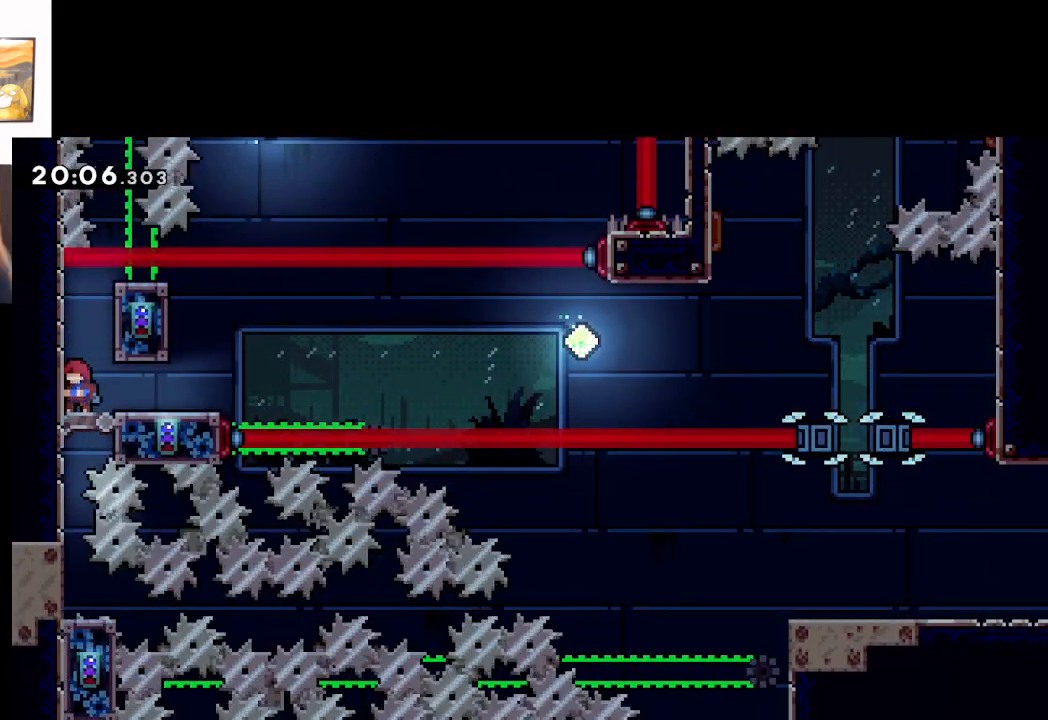
{"buttons": [], "left_stick": "center", "events": []}
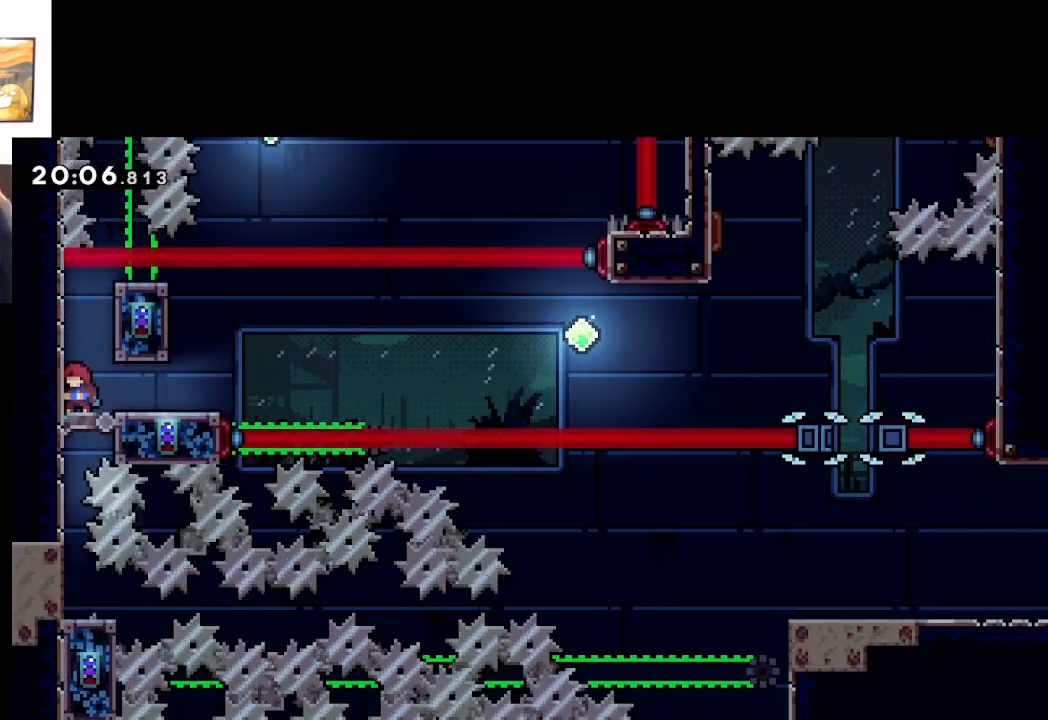
{"buttons": [], "left_stick": "center", "events": []}